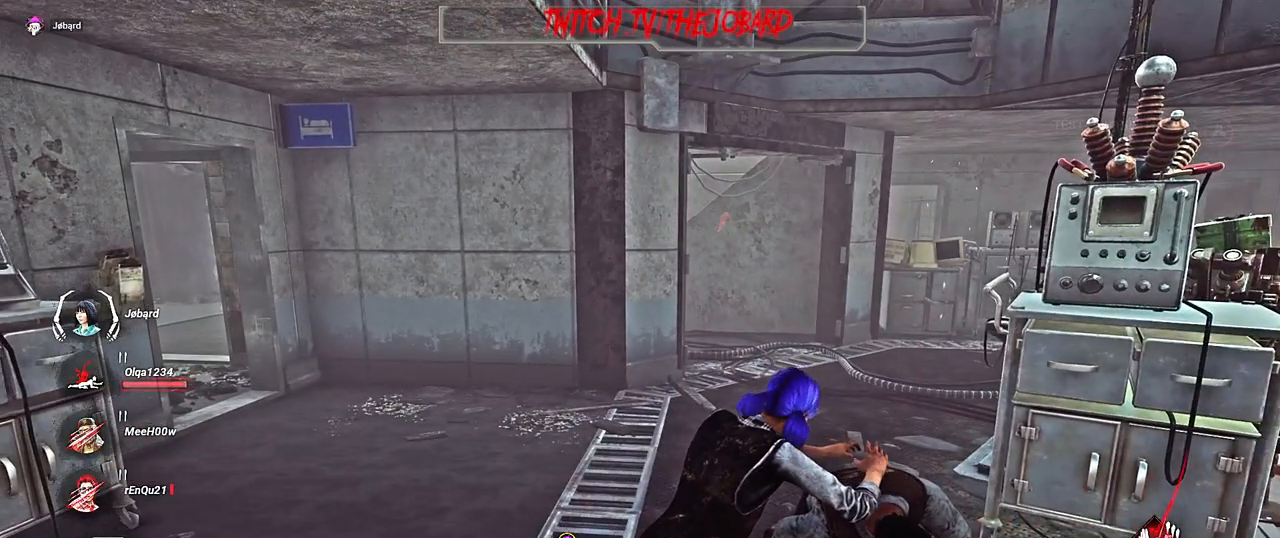
Gameplay with keyboard and mouse; each line is a JSON object with the keys and mouse buttons held at the frame after it. "events" lists presses ("down") and releases ("up") of "a", "ctrl", "d", "e", "f", "q", "r", "s", "shift", "space", "tab", "z", "mouse_left", "mouse_wheel", "mouse_right", "mouse_mb4" and "mouse_mb5" between this image and that frame as [ms after this image, input, new state], when the widget could be followed in between. "mouse_left", "mouse_wheel", "mouse_right", "mouse_mb4", "mouse_mb5" = the "left", "wheel", "right", "mb4", "mb5" buttons of the "mouse" list. No other keys are recorded. "wheel" means that the mouse wheel is clicked or scrolled. Mouse movement is not recorded.
{"keys": [], "mouse": ["left"], "events": []}
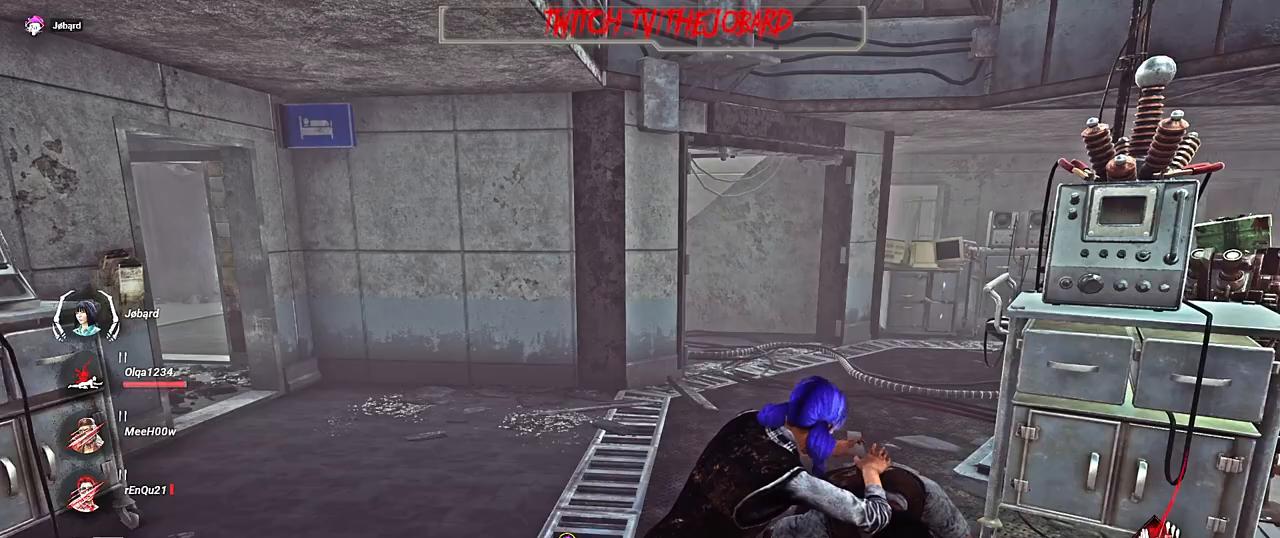
{"keys": [], "mouse": ["left"], "events": []}
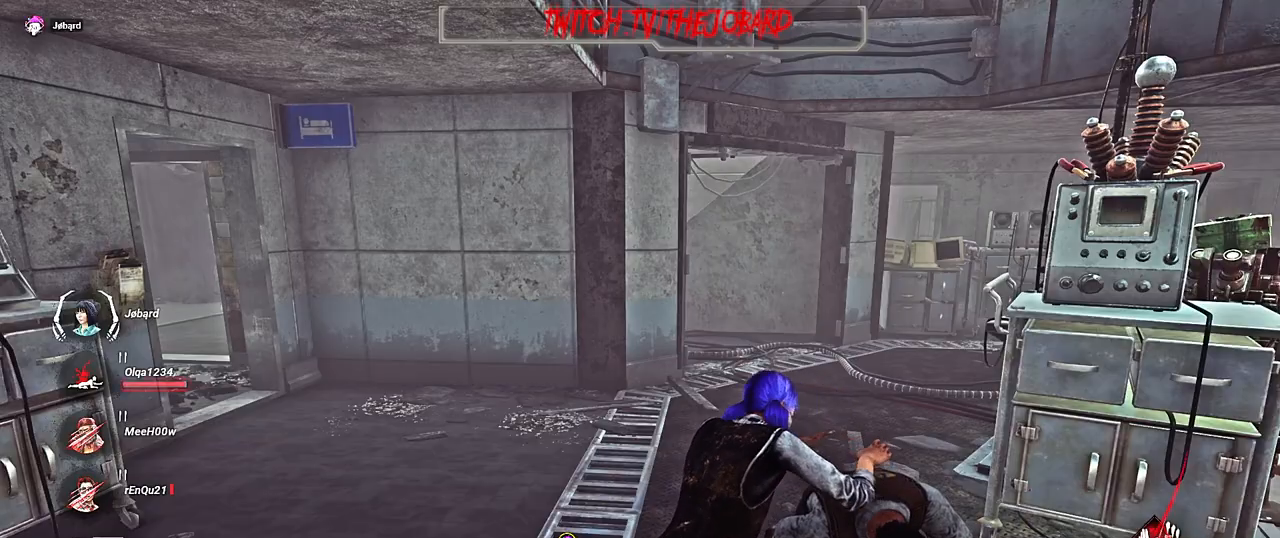
{"keys": [], "mouse": ["left"], "events": []}
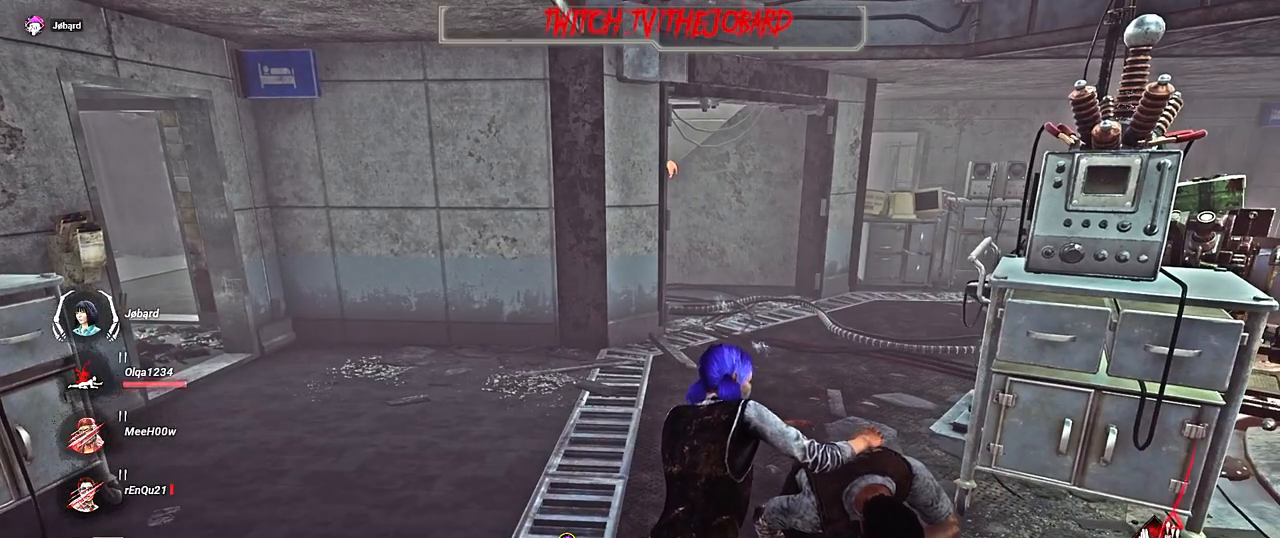
{"keys": [], "mouse": ["left"], "events": []}
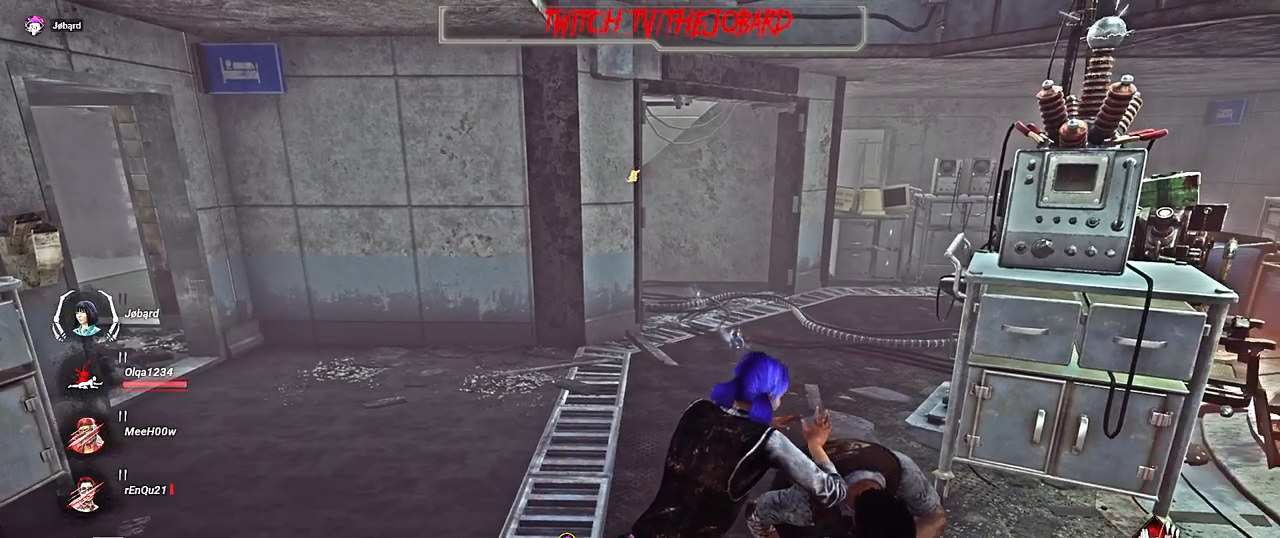
{"keys": [], "mouse": ["left"], "events": []}
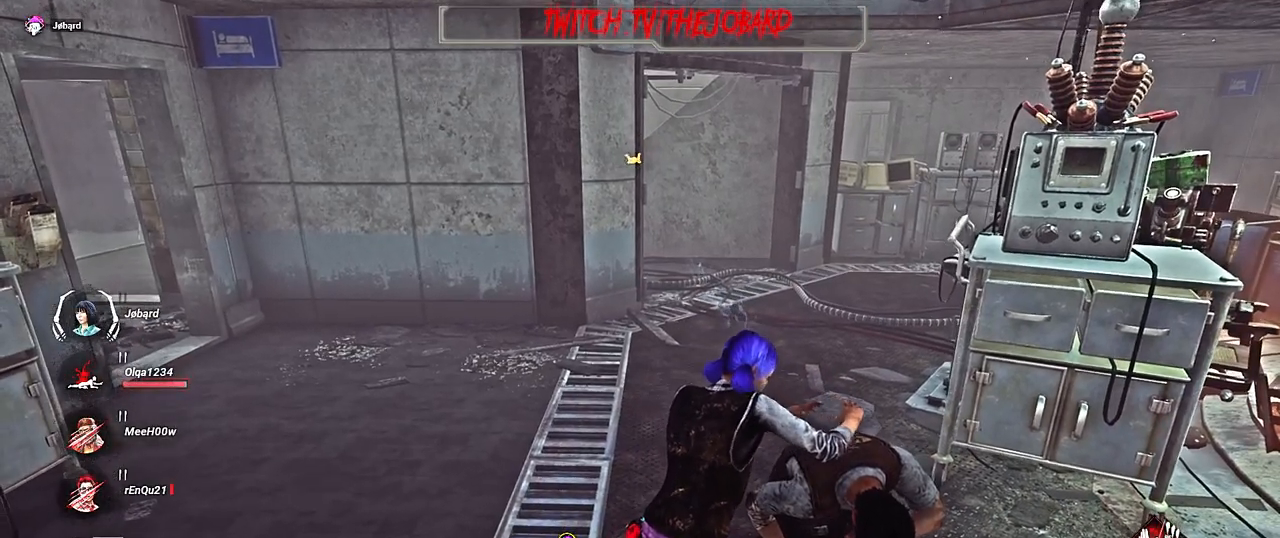
{"keys": [], "mouse": ["left"], "events": []}
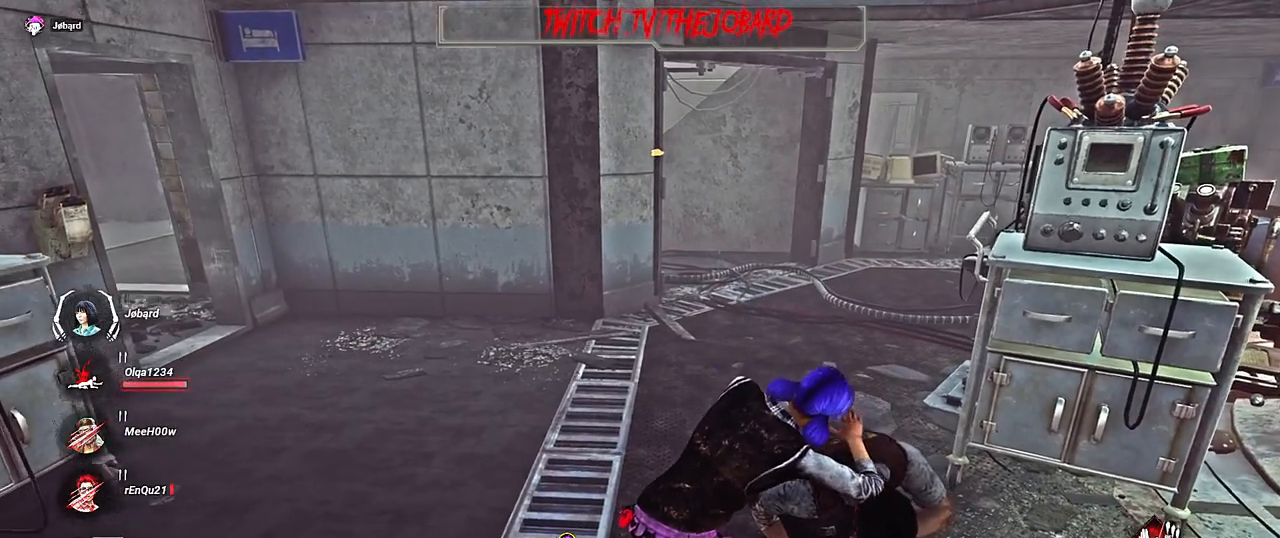
{"keys": [], "mouse": ["left"], "events": []}
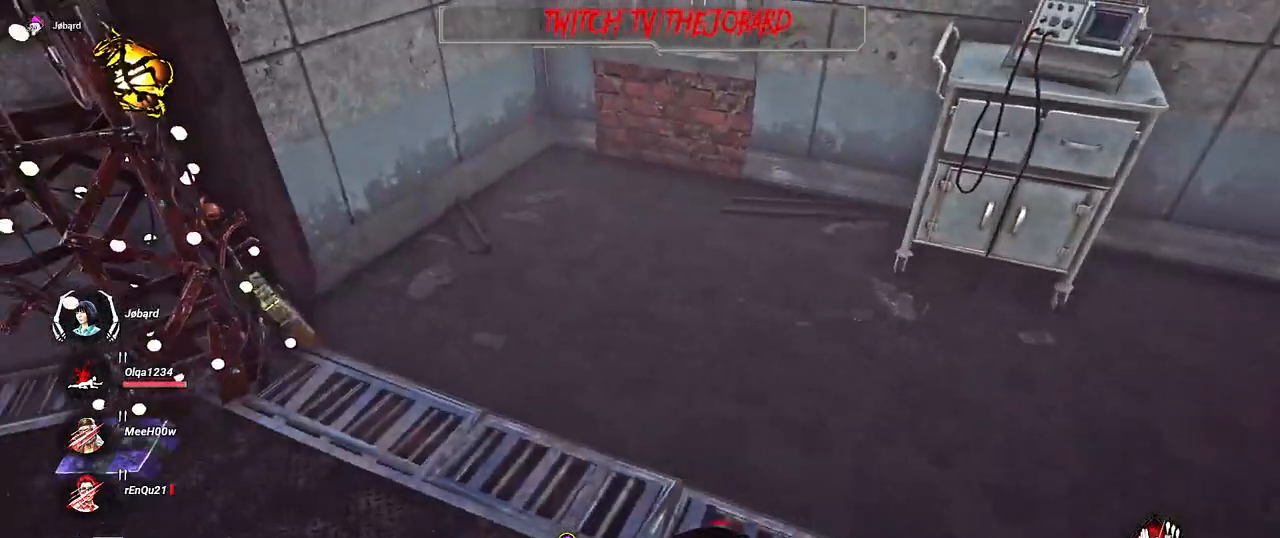
{"keys": [], "mouse": ["left"], "events": []}
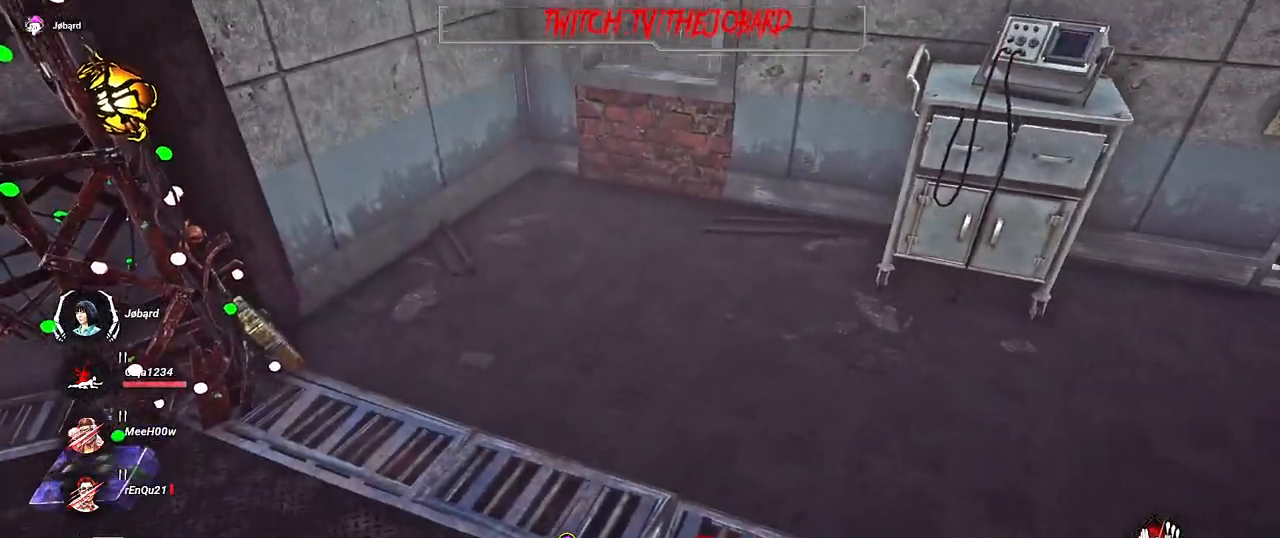
{"keys": [], "mouse": ["left"], "events": []}
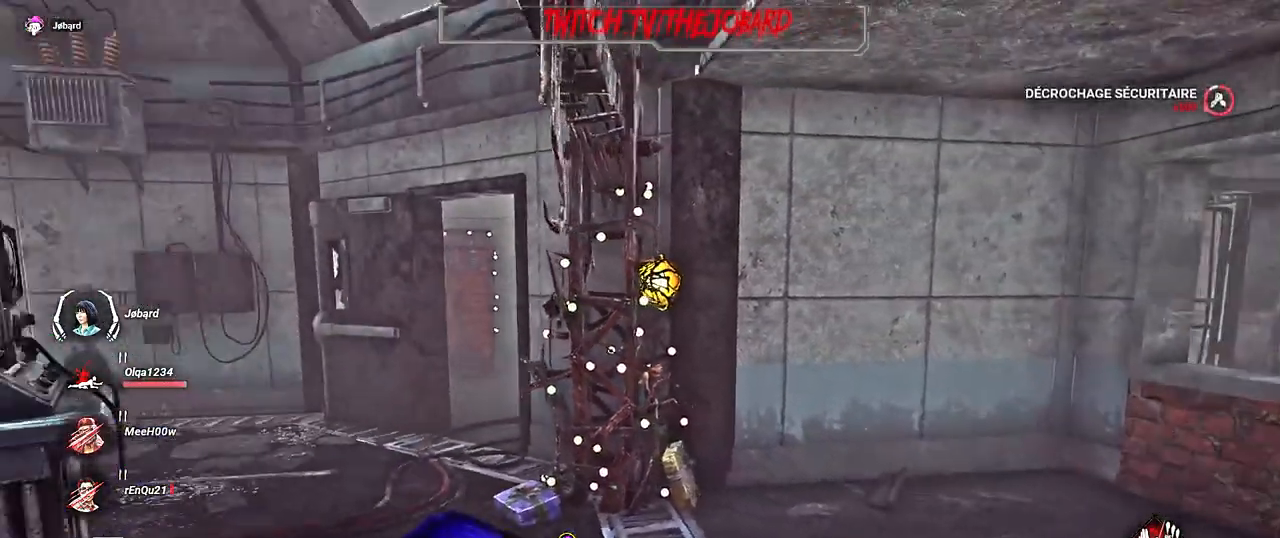
{"keys": [], "mouse": ["left"], "events": []}
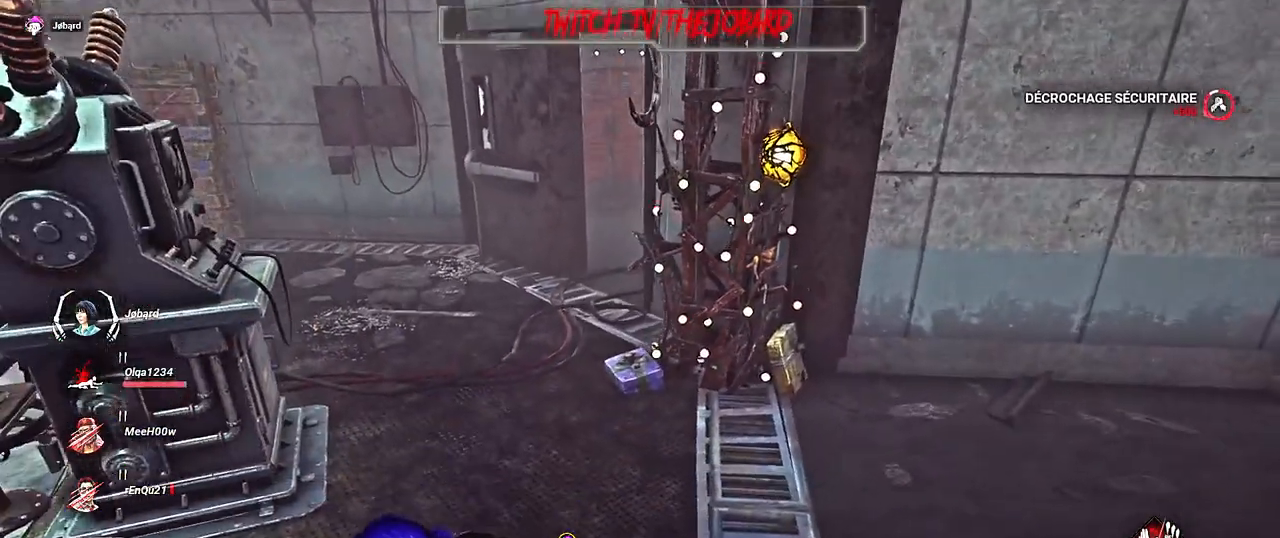
{"keys": [], "mouse": ["left"], "events": []}
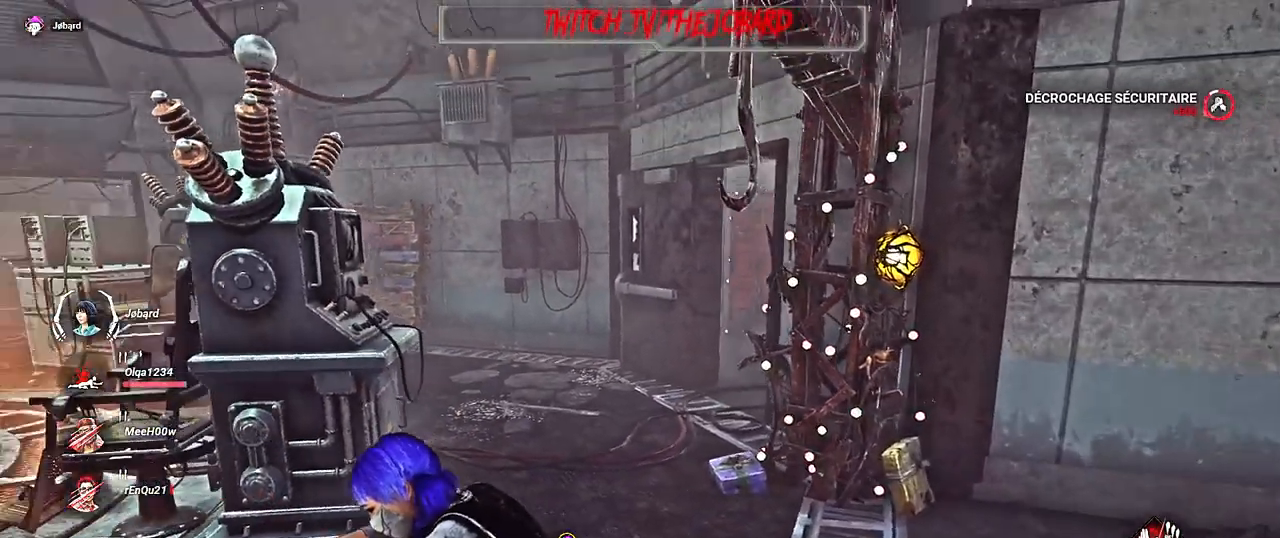
{"keys": [], "mouse": ["left"], "events": []}
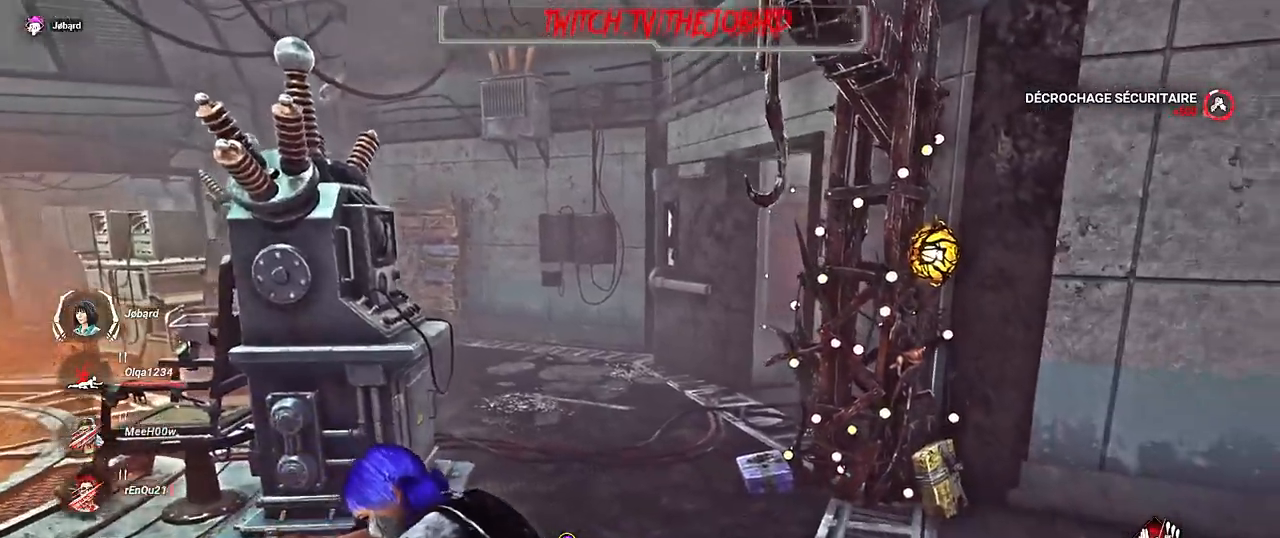
{"keys": [], "mouse": ["left"], "events": []}
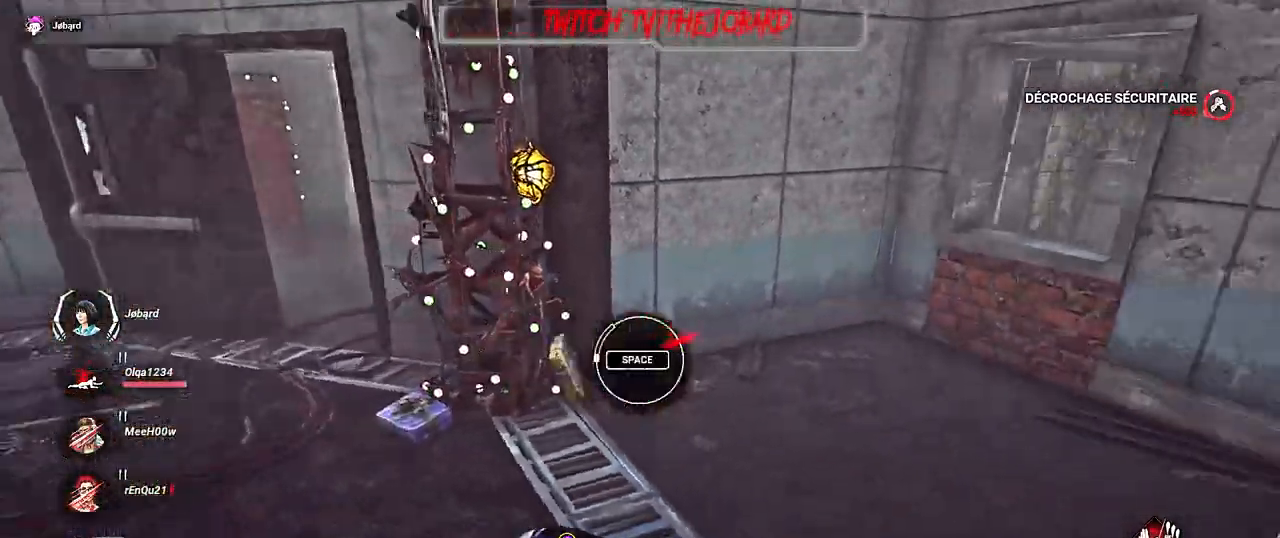
{"keys": [], "mouse": ["left"], "events": []}
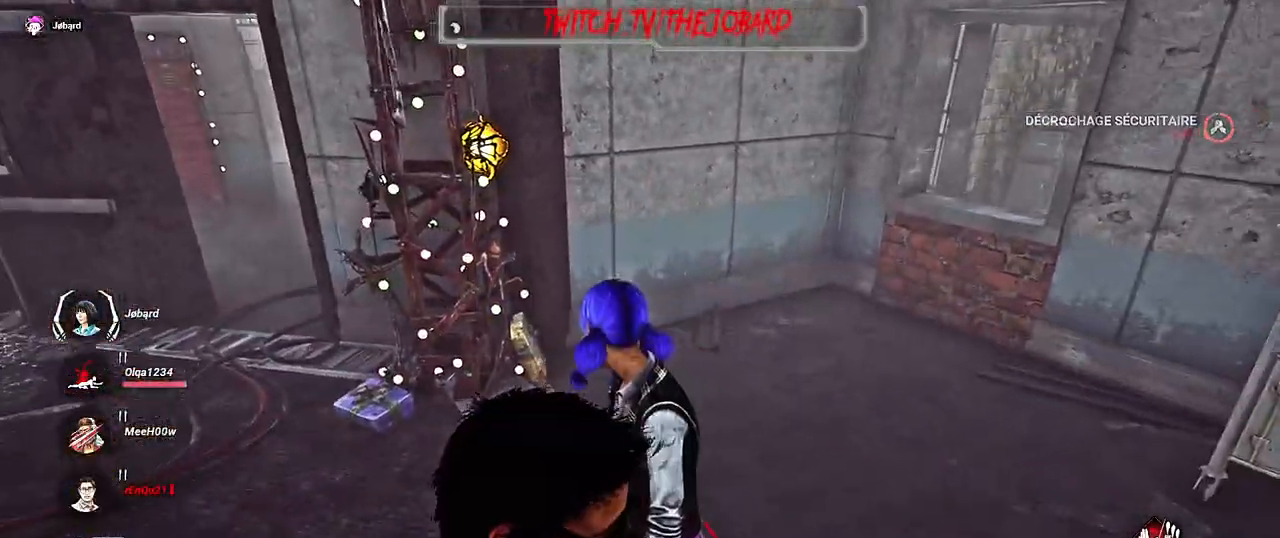
{"keys": [], "mouse": [], "events": [[400, "mouse_left", "up"]]}
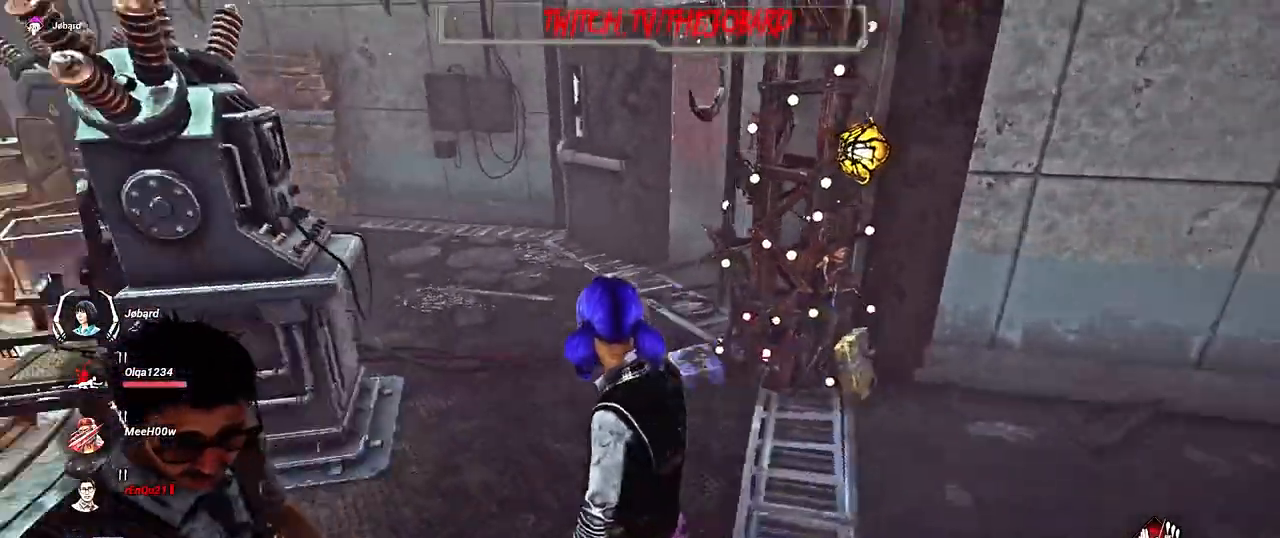
{"keys": ["shift", "z"], "mouse": [], "events": [[84, "d", "down"], [184, "z", "down"], [350, "shift", "down"], [434, "d", "up"]]}
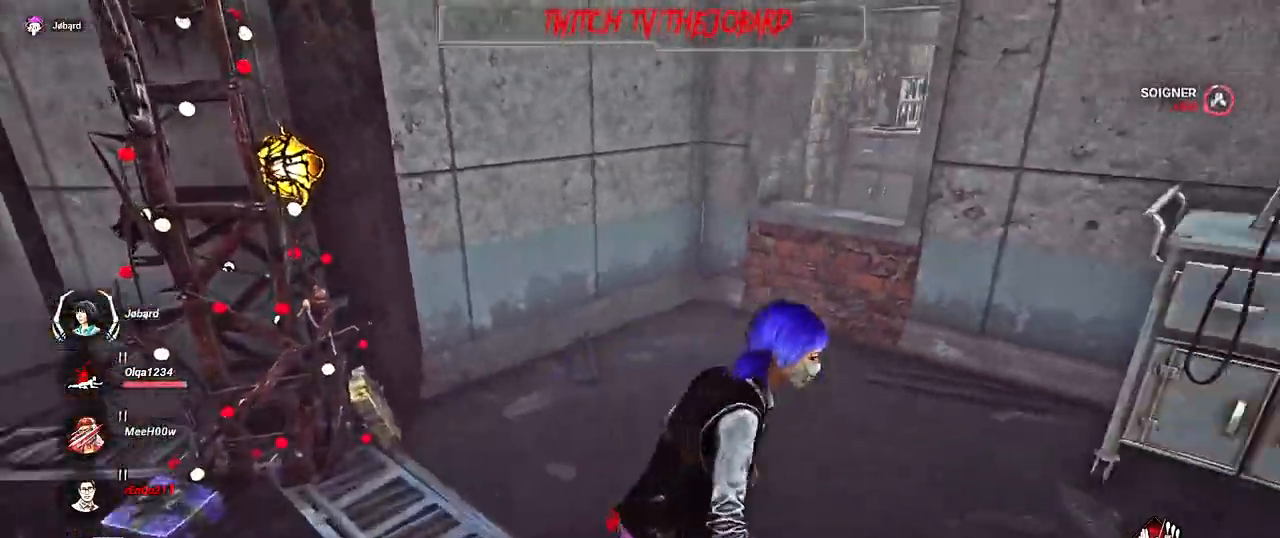
{"keys": ["z"], "mouse": [], "events": [[450, "shift", "up"]]}
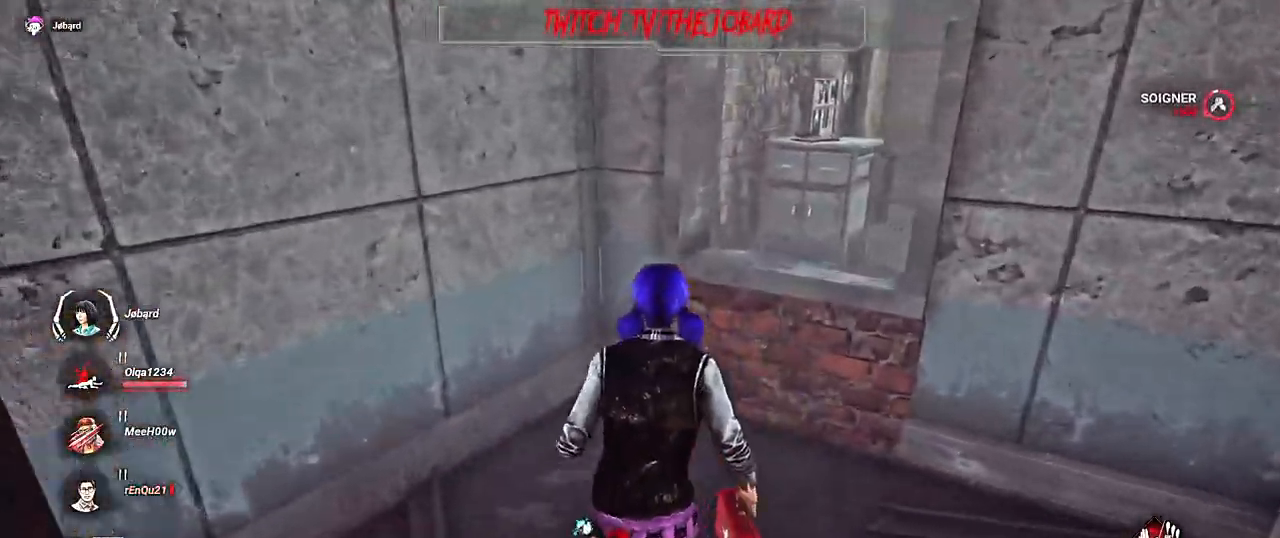
{"keys": ["space", "z"], "mouse": [], "events": [[284, "space", "down"], [367, "space", "up"], [484, "space", "down"]]}
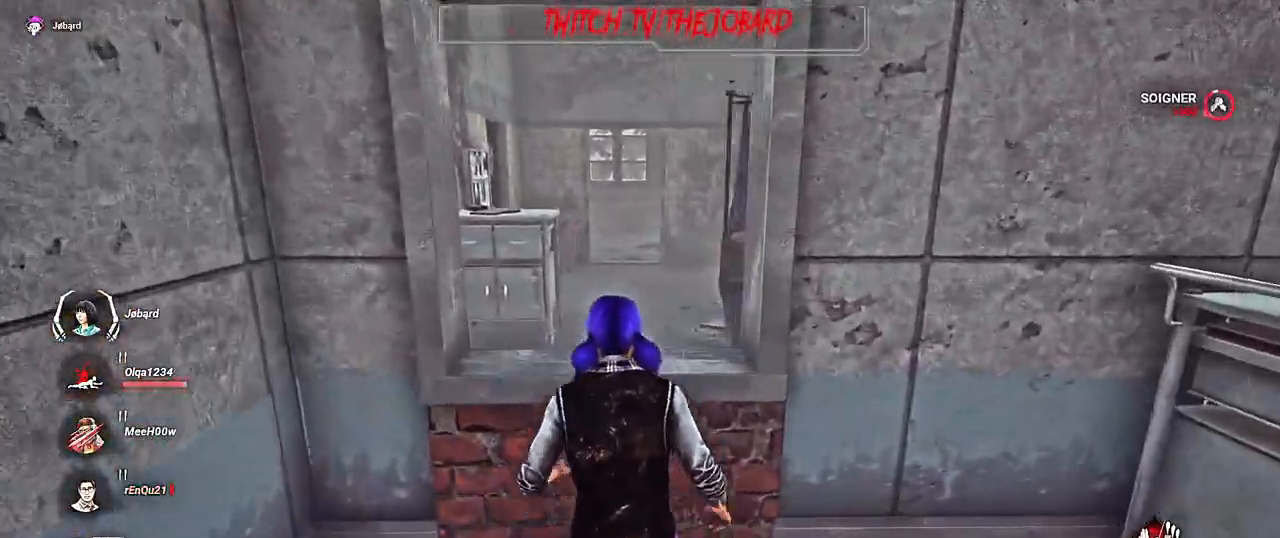
{"keys": ["z"], "mouse": [], "events": [[67, "space", "up"], [184, "space", "down"], [250, "space", "up"]]}
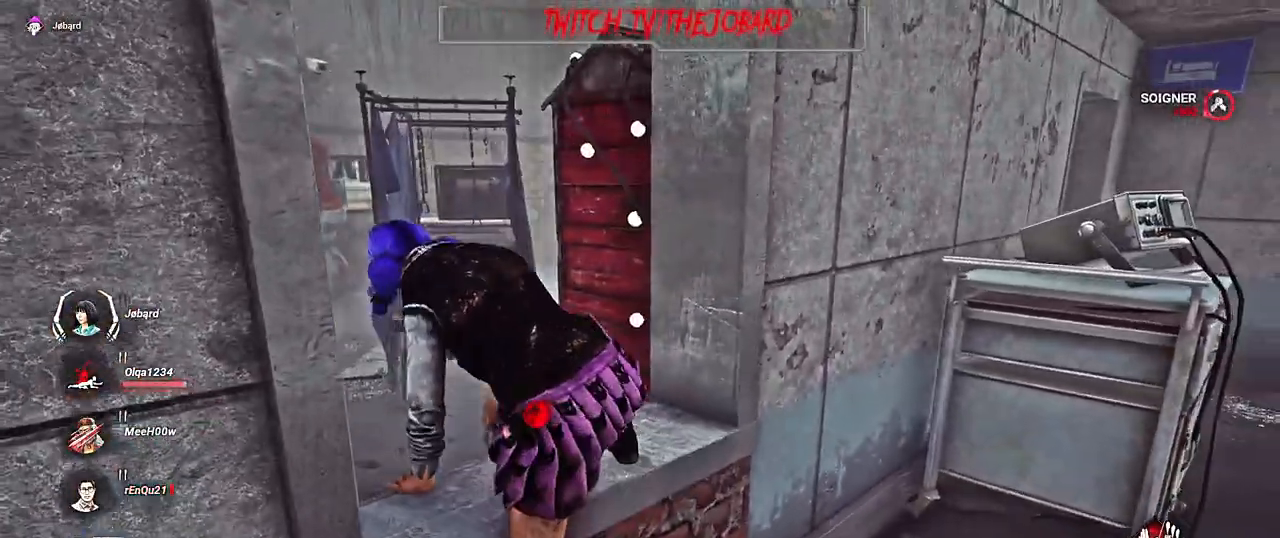
{"keys": ["z"], "mouse": [], "events": []}
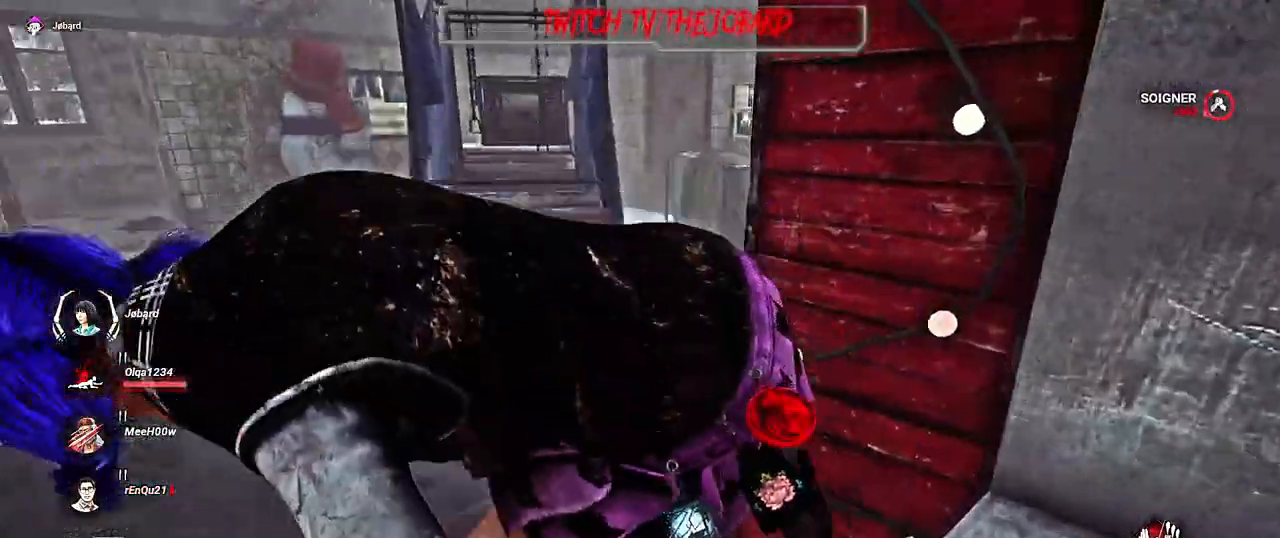
{"keys": ["shift", "z"], "mouse": [], "events": [[67, "shift", "down"]]}
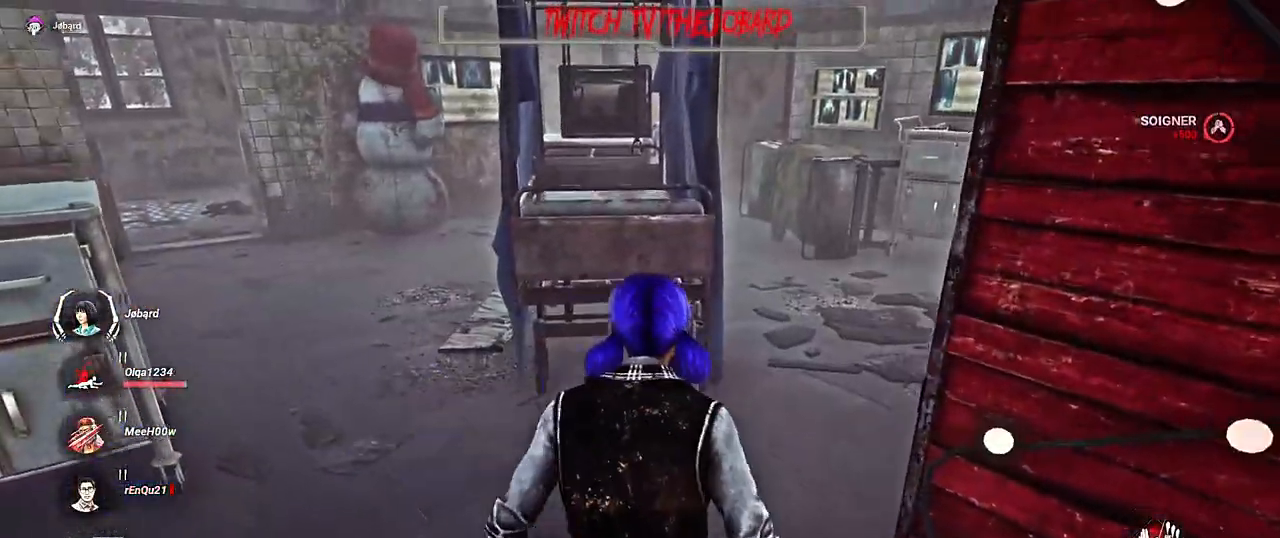
{"keys": ["shift", "z"], "mouse": [], "events": []}
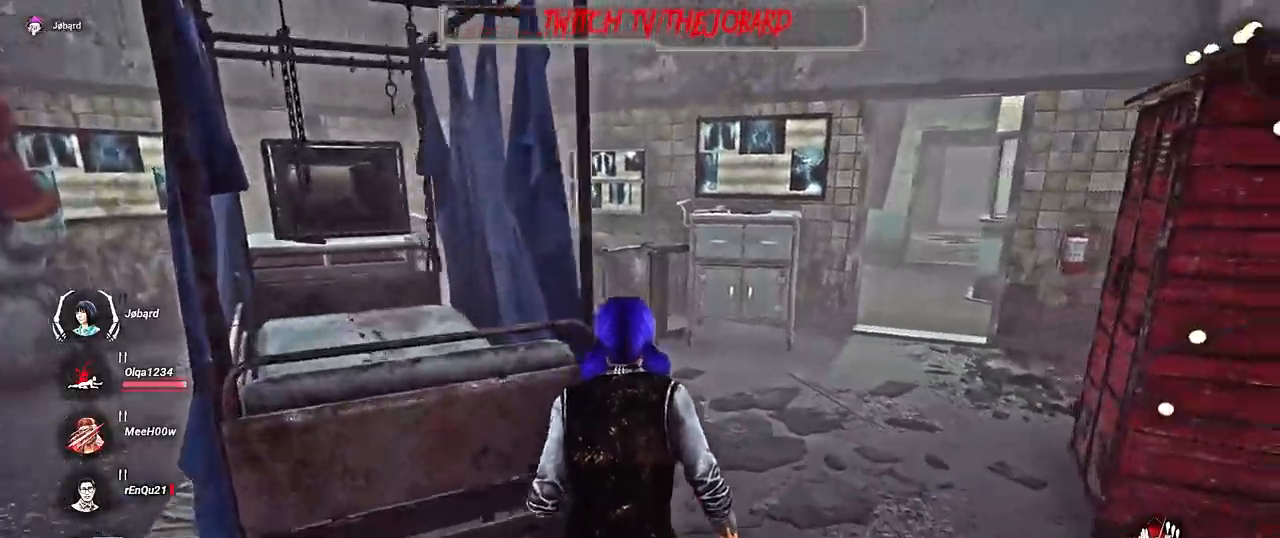
{"keys": ["shift", "z"], "mouse": [], "events": [[67, "d", "down"], [217, "d", "up"]]}
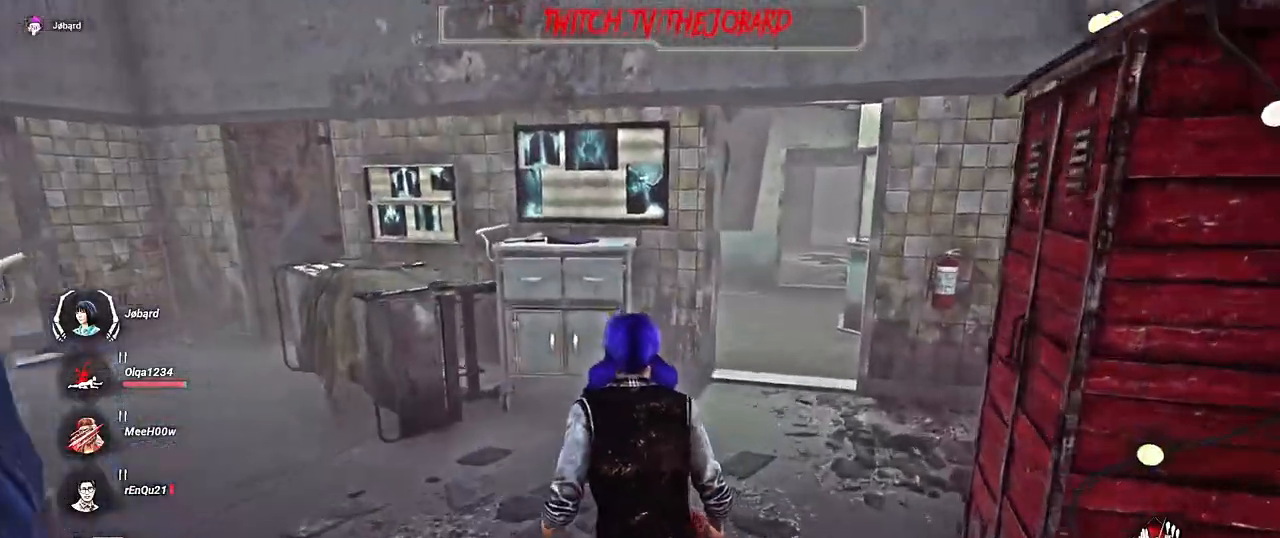
{"keys": ["shift", "z"], "mouse": [], "events": [[100, "d", "down"], [250, "d", "up"]]}
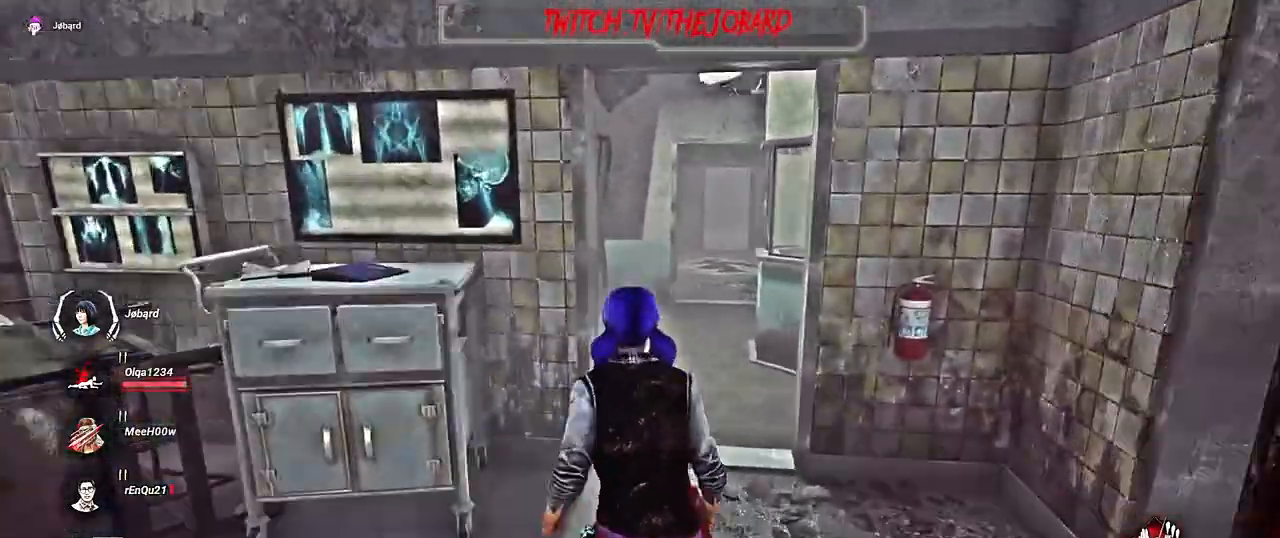
{"keys": ["shift", "z"], "mouse": [], "events": []}
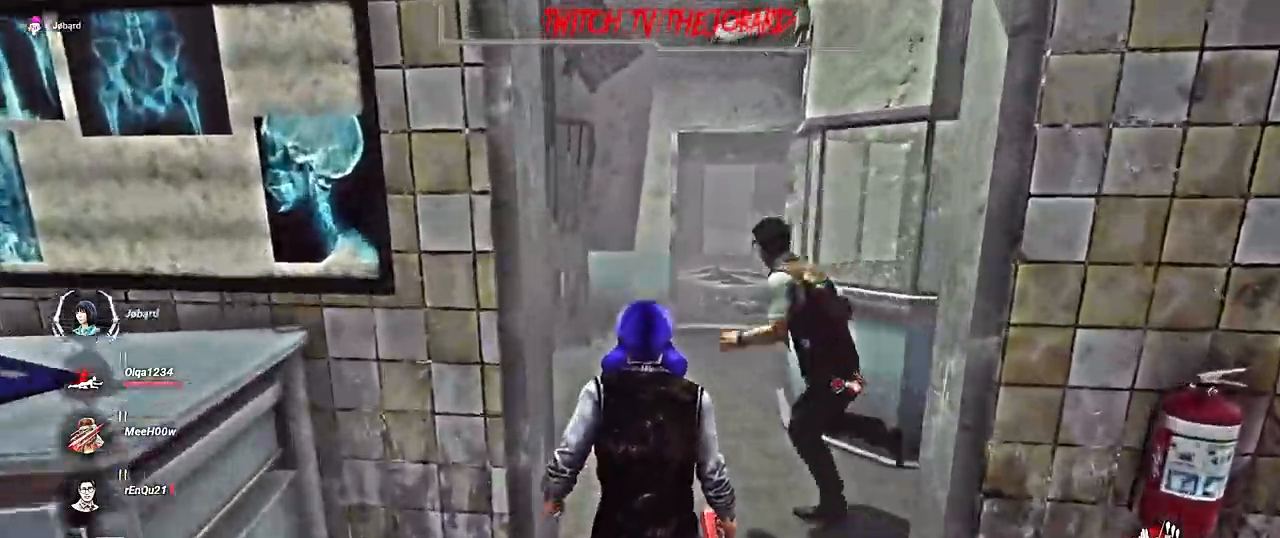
{"keys": ["shift", "z"], "mouse": [], "events": [[350, "d", "down"], [467, "d", "up"]]}
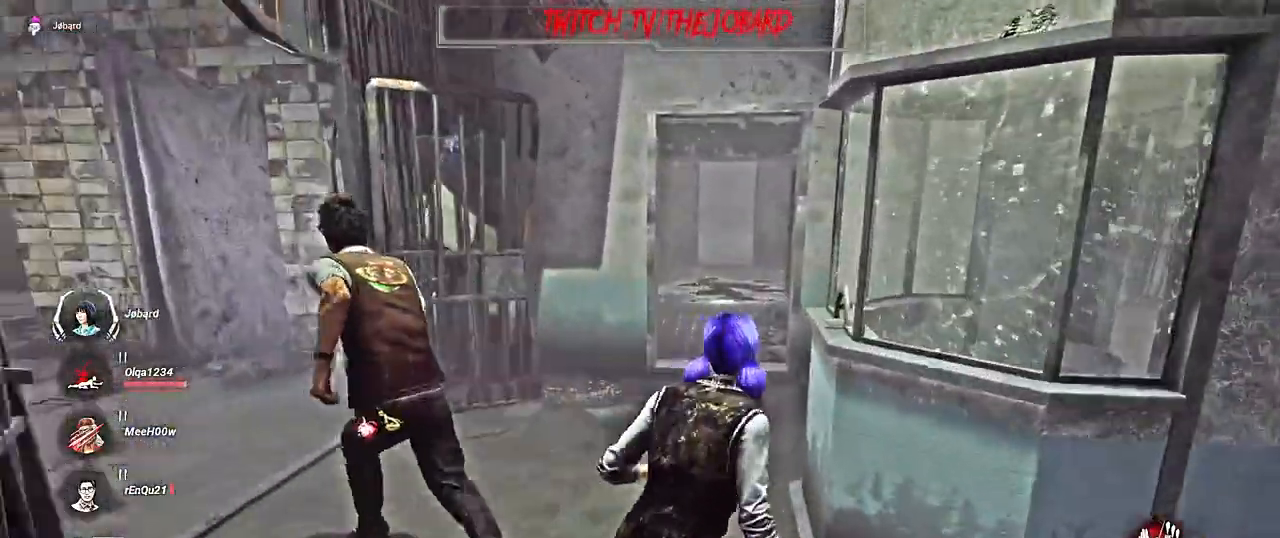
{"keys": ["shift", "z"], "mouse": [], "events": []}
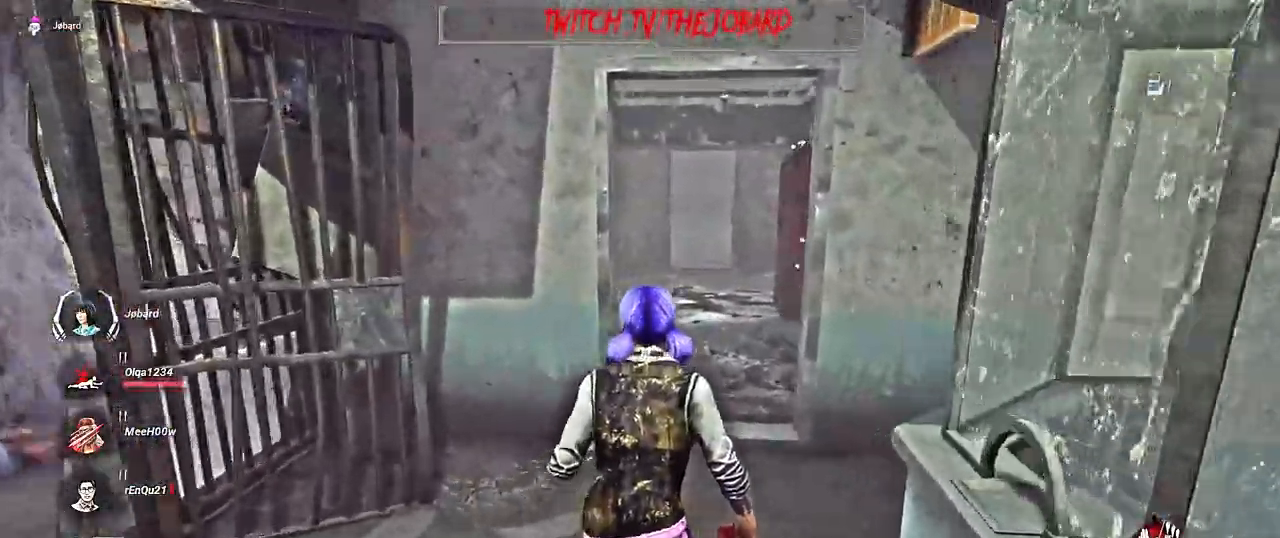
{"keys": ["shift", "z"], "mouse": [], "events": []}